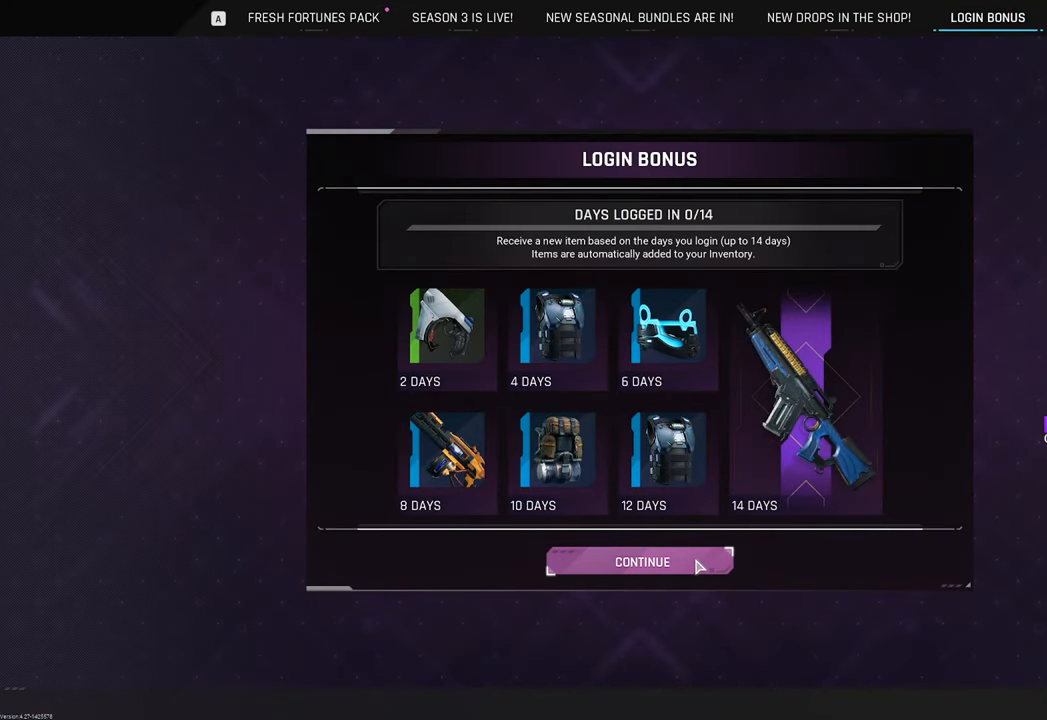
Gameplay with keyboard and mouse; each line is a JSON object with the keys and mouse buttons held at the frame after it. "events" lists presses ("down") and releases ("up") of "1", "2", "3", "4", "5", "a", "b", "c", "caps_lock", "ctrl", "d", "e", "f", "g", "q", "r", "s", "shift", "space", "t", "tab", "tilde", "v", "w", "x", "z", "mouse_left", "mouse_wheel" and "mouse_right" between this image and that frame as [ms after this image, input, new state], when the widget could be followed in between. "mouse_left", "mouse_wheel", "mouse_right" = the "left", "wheel", "right" buttons of the "mouse" list. No other keys are recorded. "wheel" means that the mouse wheel is clicked or scrolled. "mouse_move" is the direction in which the mouse moves at that frame (one of eight, or "still"), when it could be read.
{"keys": [], "mouse": [], "mouse_move": "down-right", "events": []}
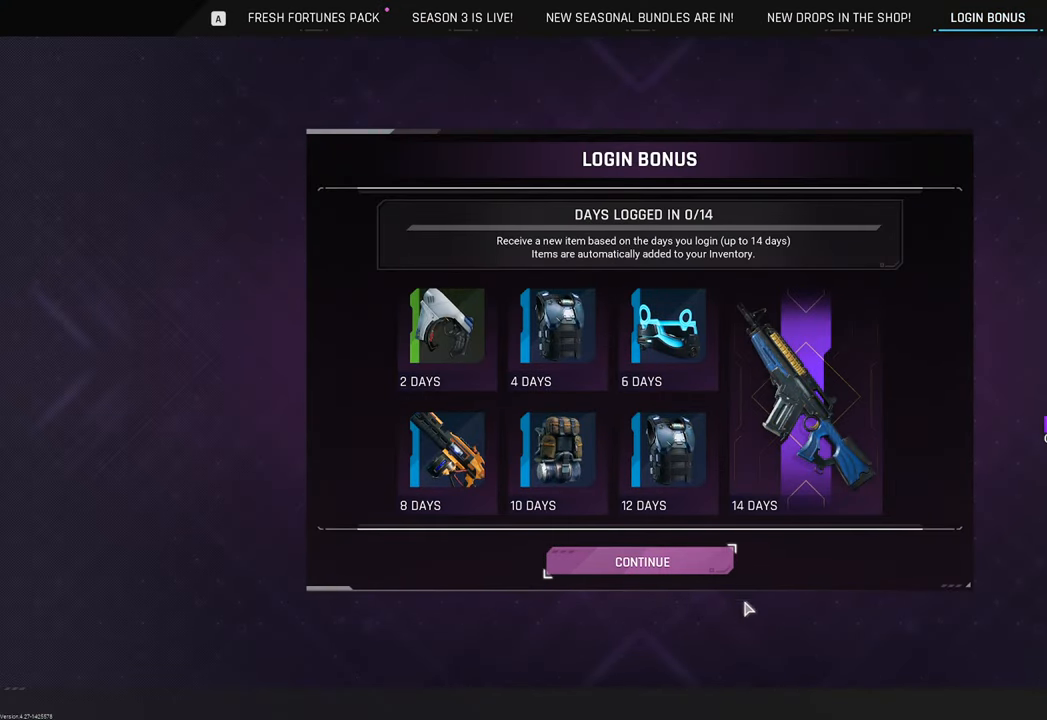
{"keys": [], "mouse": [], "mouse_move": "still", "events": [[333, "mouse_left", "down"], [433, "mouse_left", "up"]]}
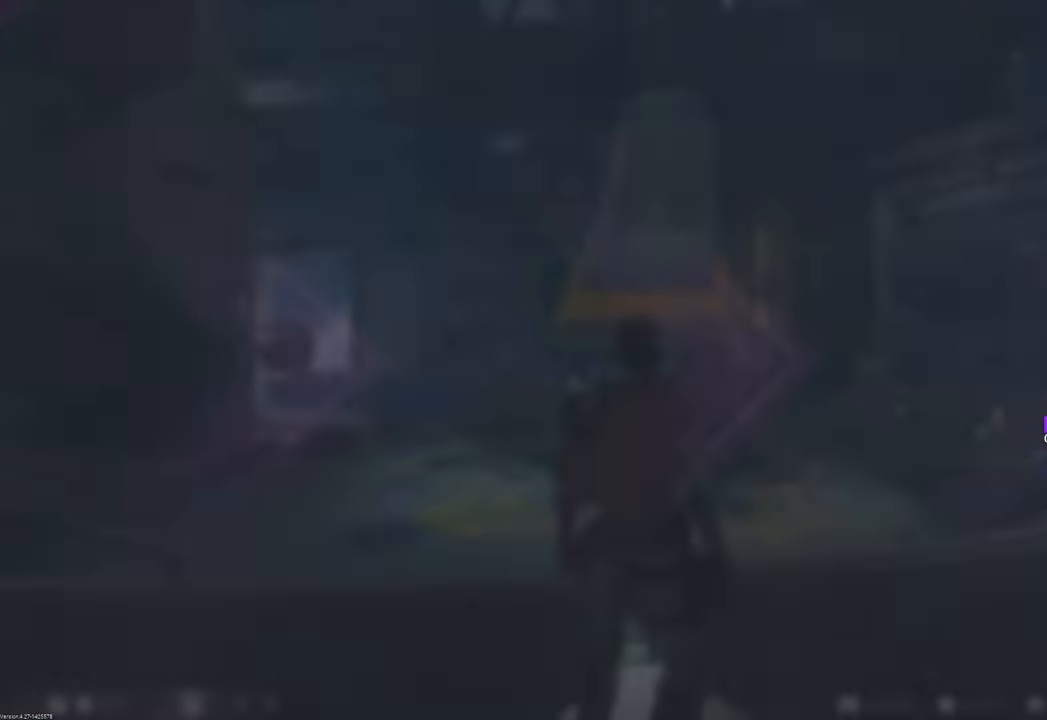
{"keys": [], "mouse": [], "mouse_move": "still", "events": []}
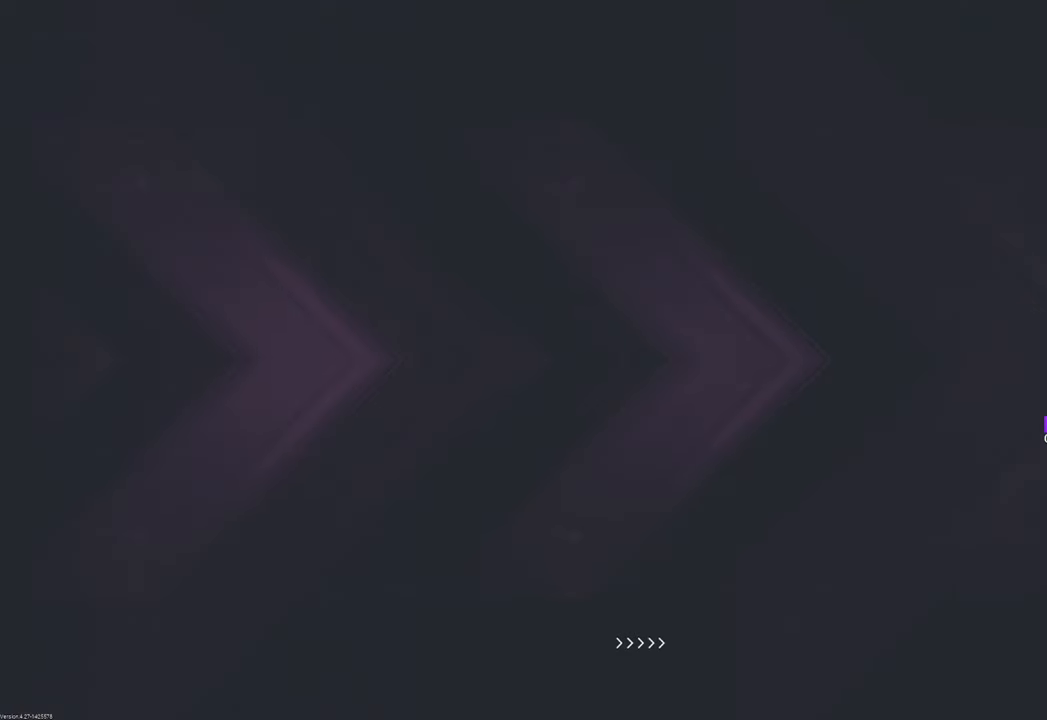
{"keys": [], "mouse": [], "mouse_move": "still", "events": []}
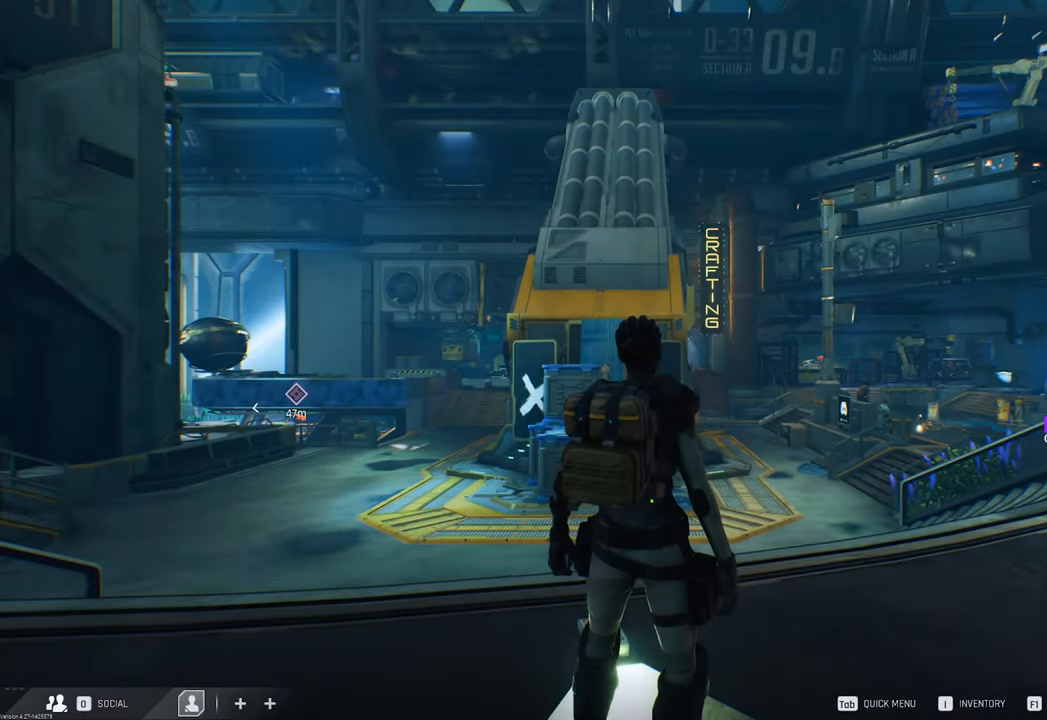
{"keys": [], "mouse": [], "mouse_move": "right", "events": []}
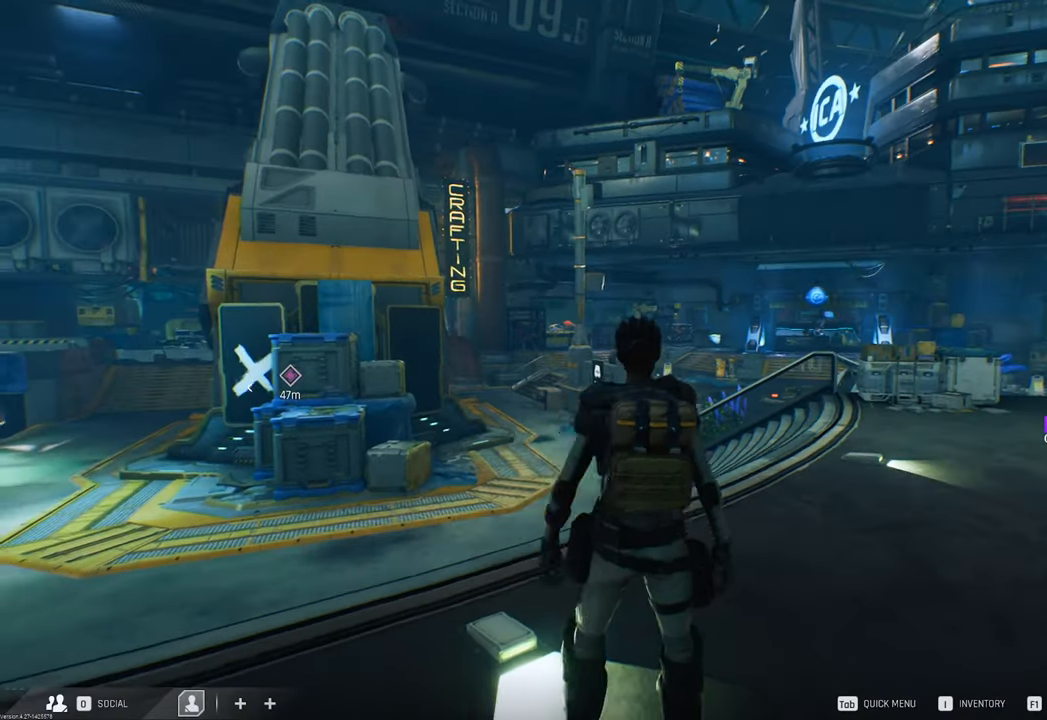
{"keys": ["d", "w"], "mouse": [], "mouse_move": "down", "events": [[33, "w", "down"], [67, "d", "down"]]}
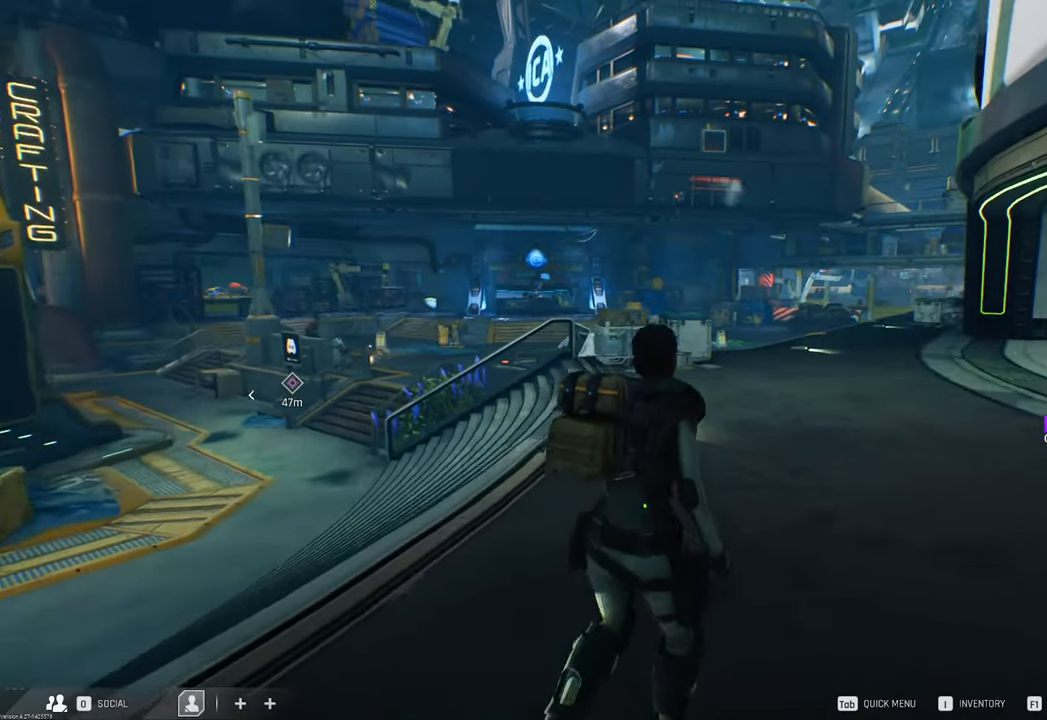
{"keys": ["w"], "mouse": [], "mouse_move": "still", "events": [[83, "d", "up"]]}
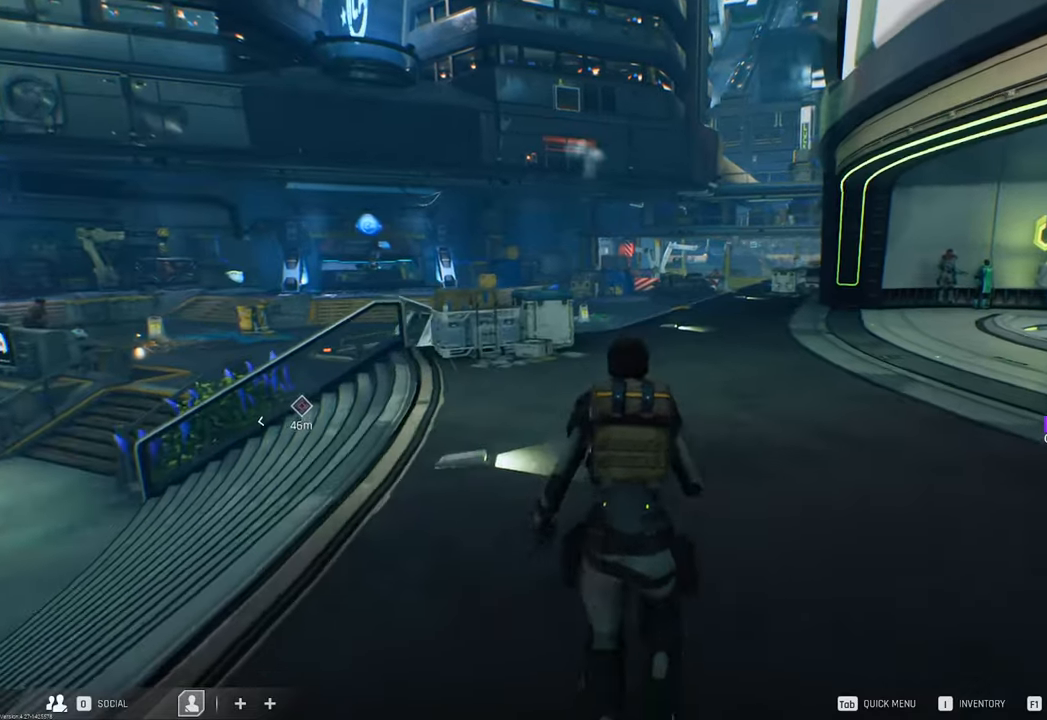
{"keys": ["w"], "mouse": [], "mouse_move": "up-left", "events": []}
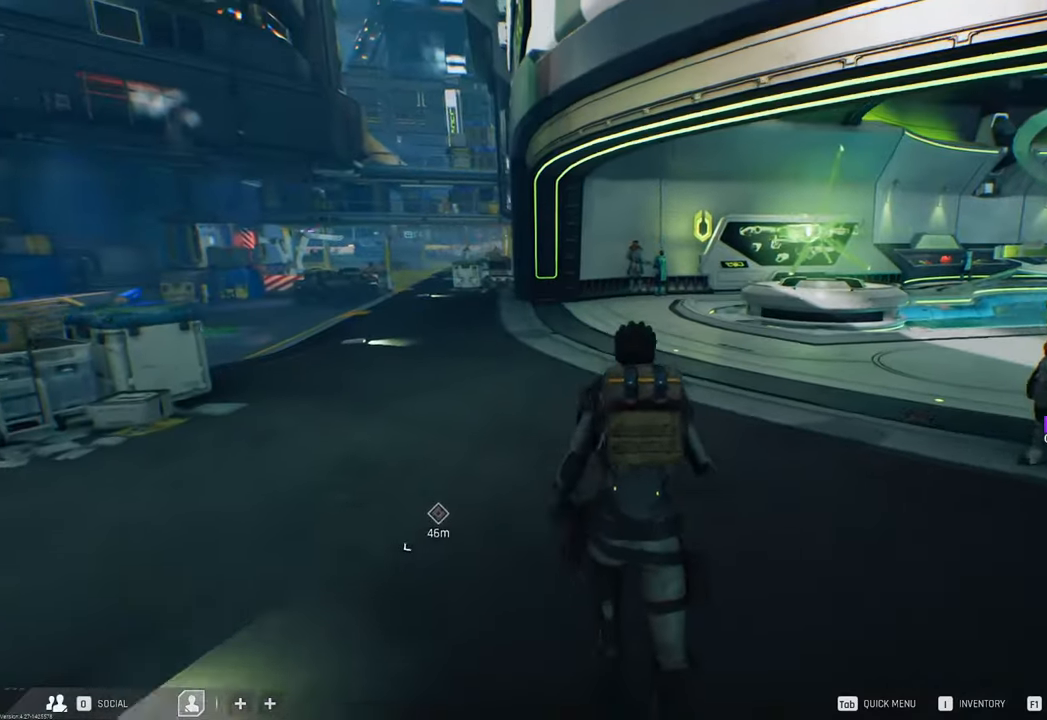
{"keys": ["w"], "mouse": [], "mouse_move": "up", "events": []}
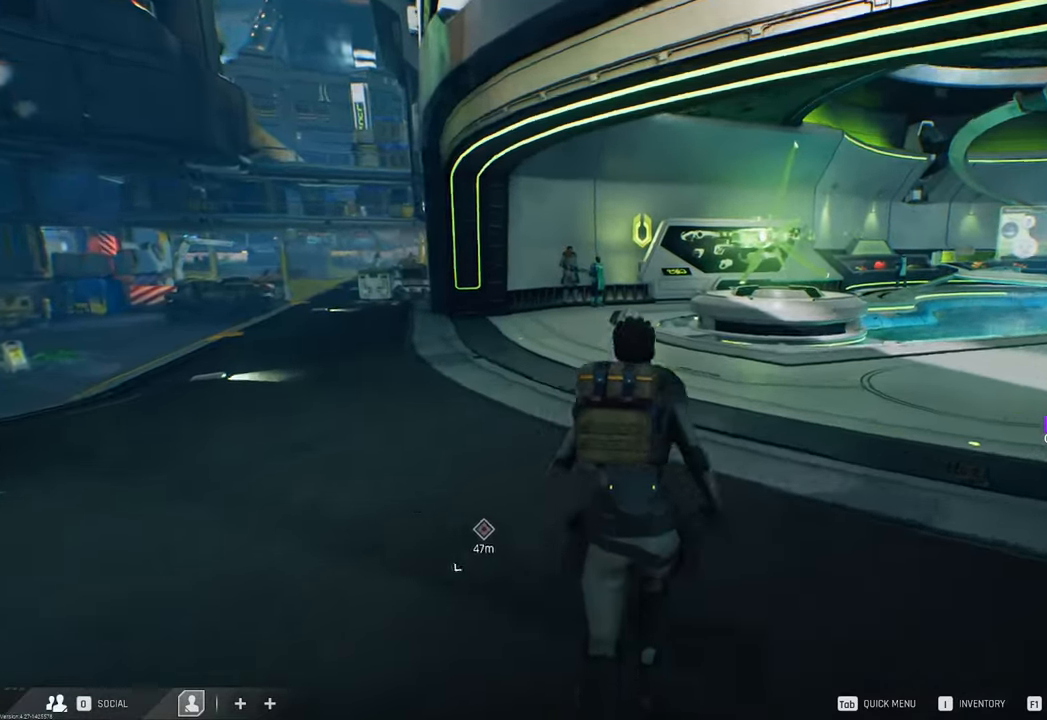
{"keys": ["w"], "mouse": [], "mouse_move": "still", "events": []}
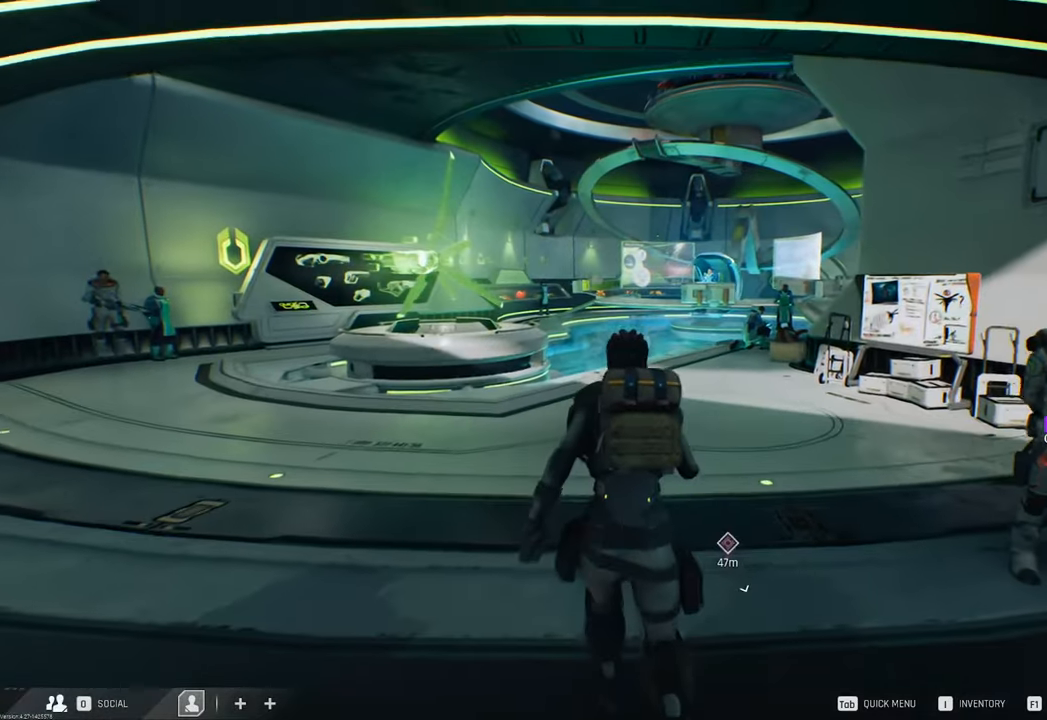
{"keys": ["w"], "mouse": [], "mouse_move": "still", "events": []}
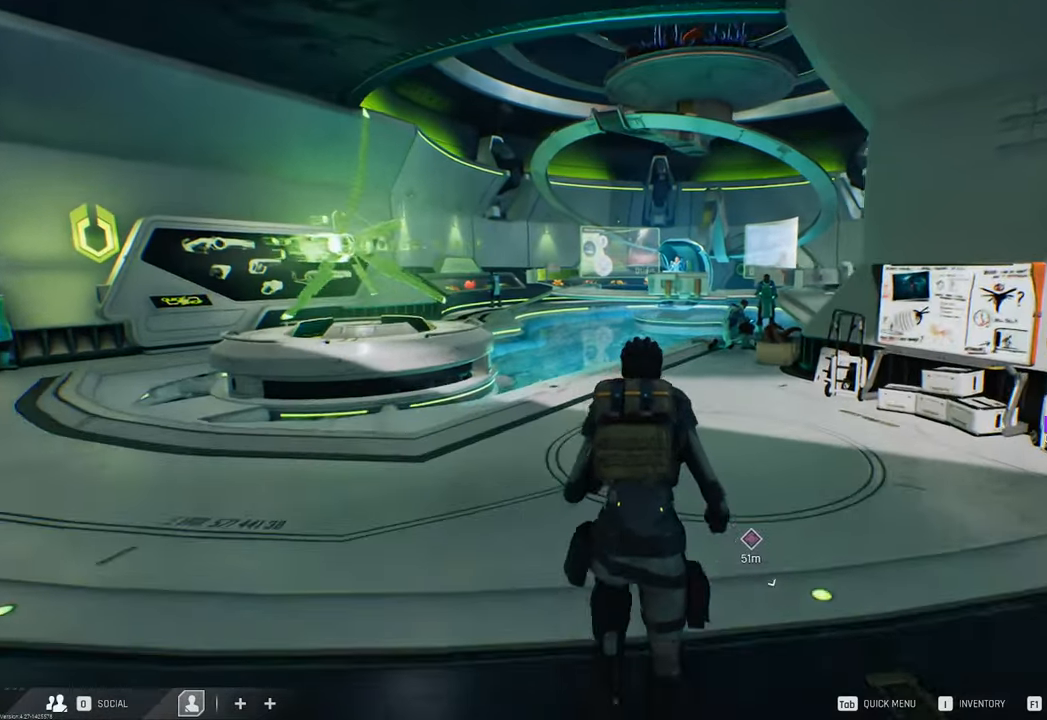
{"keys": ["d", "w"], "mouse": [], "mouse_move": "still", "events": [[433, "d", "down"]]}
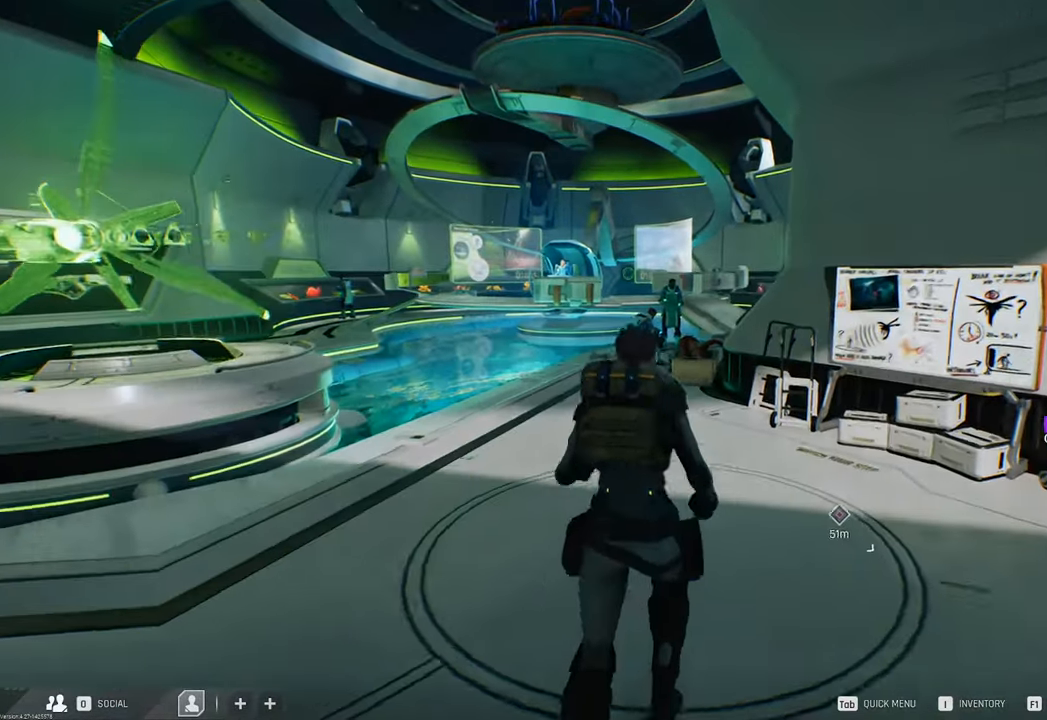
{"keys": ["w"], "mouse": [], "mouse_move": "up-left", "events": [[267, "d", "up"]]}
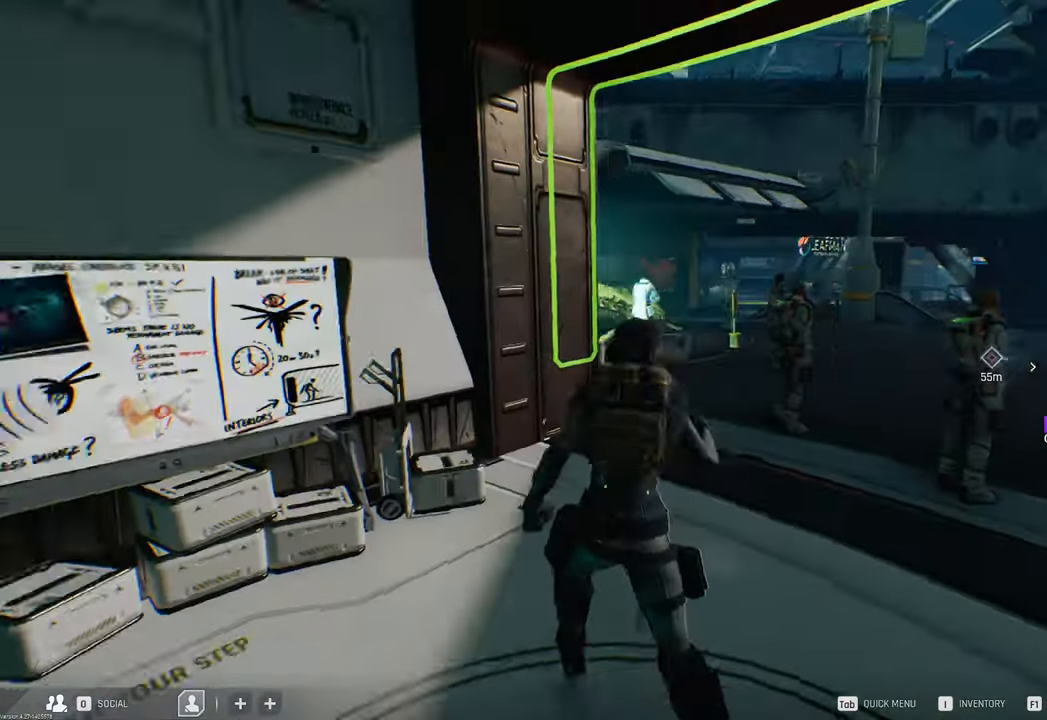
{"keys": ["d", "w"], "mouse": [], "mouse_move": "still", "events": [[150, "d", "down"]]}
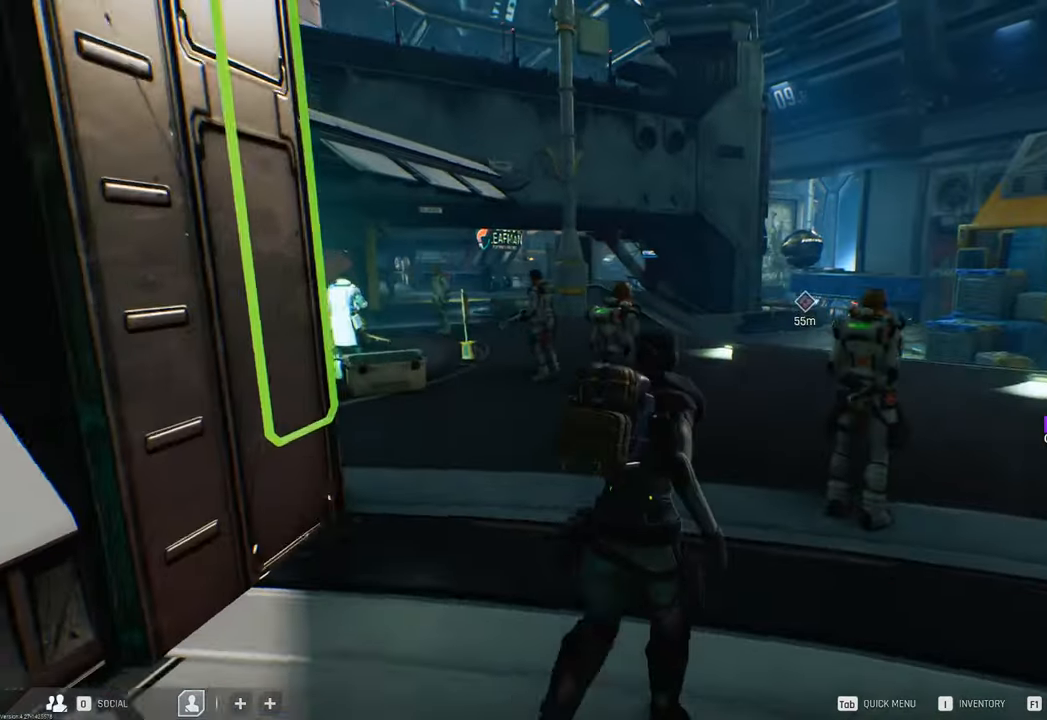
{"keys": ["w"], "mouse": [], "mouse_move": "still", "events": [[117, "d", "up"], [117, "shift", "down"], [317, "shift", "up"]]}
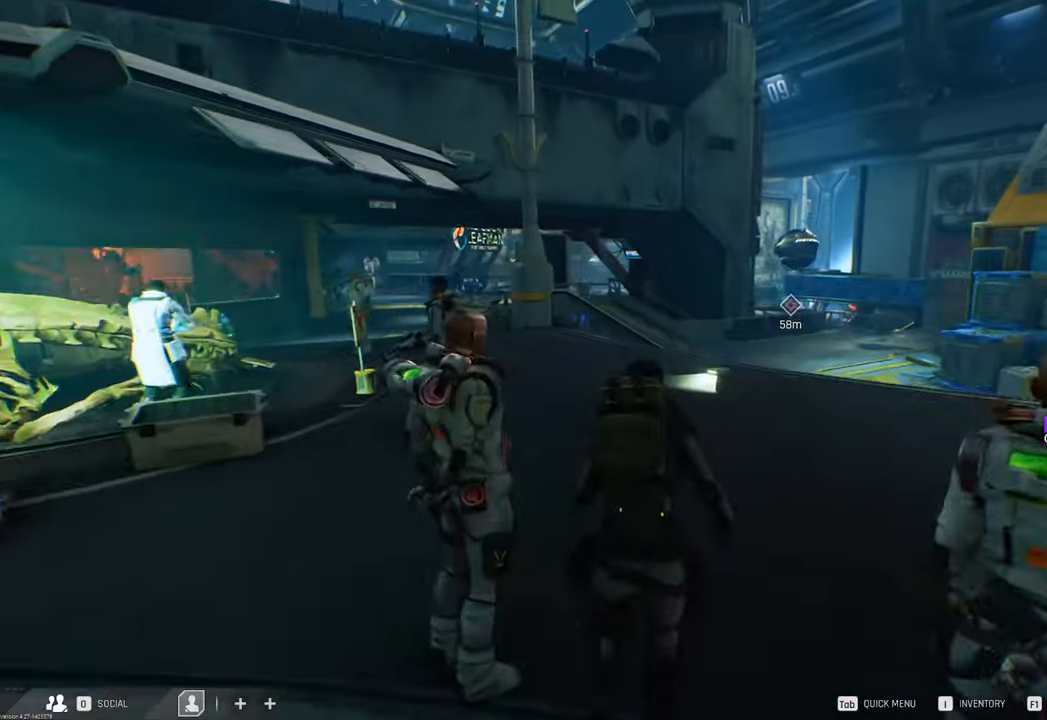
{"keys": ["d", "w"], "mouse": [], "mouse_move": "still", "events": [[317, "d", "down"]]}
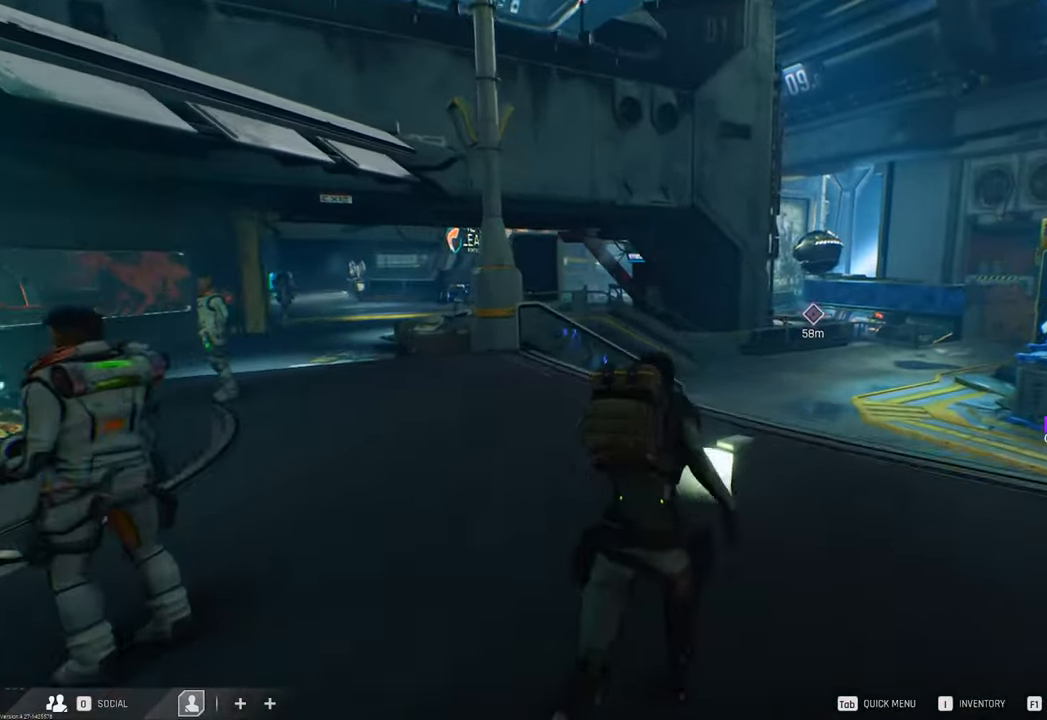
{"keys": ["w"], "mouse": [], "mouse_move": "still", "events": [[50, "d", "up"]]}
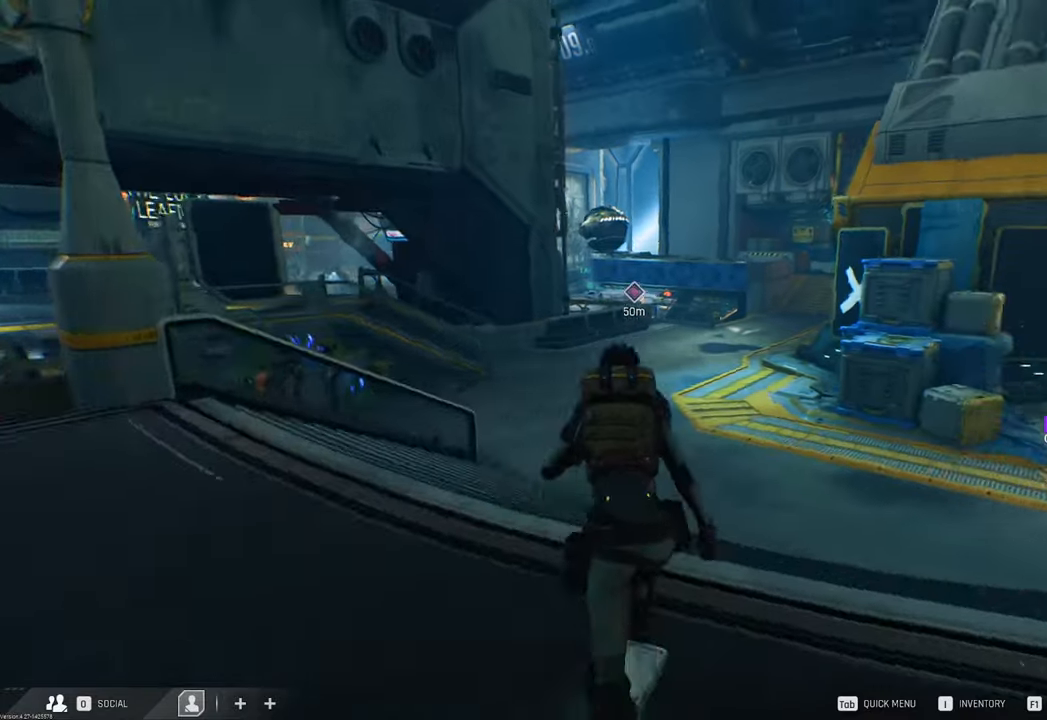
{"keys": ["w"], "mouse": [], "mouse_move": "right", "events": []}
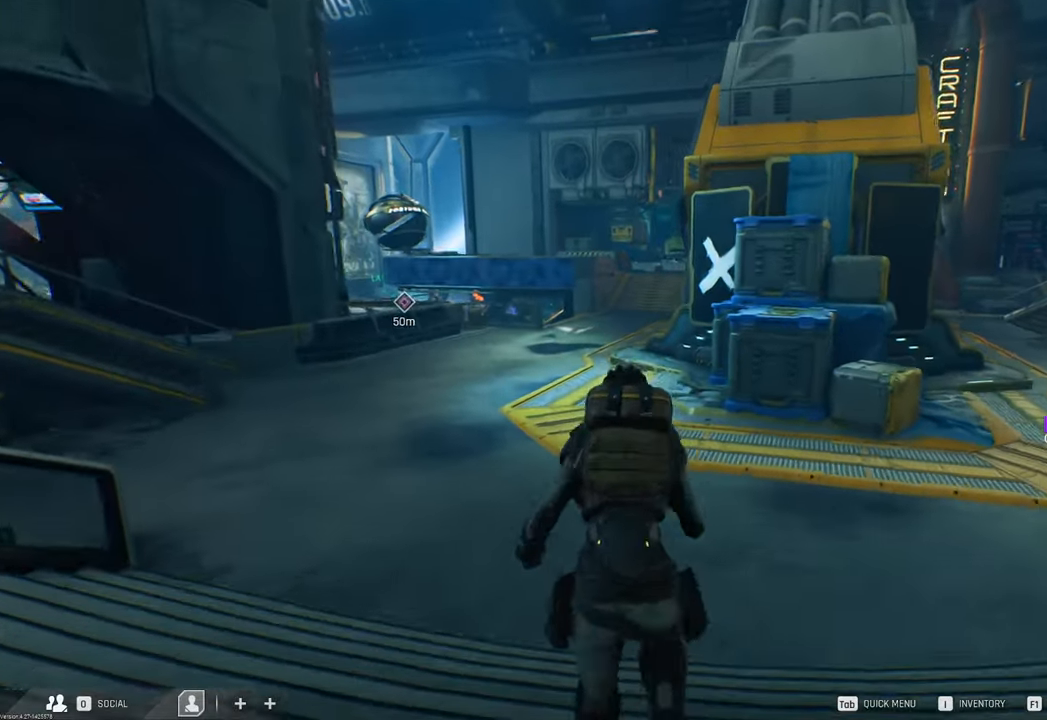
{"keys": ["d", "w"], "mouse": [], "mouse_move": "right", "events": [[133, "d", "down"], [183, "w", "up"], [417, "w", "down"]]}
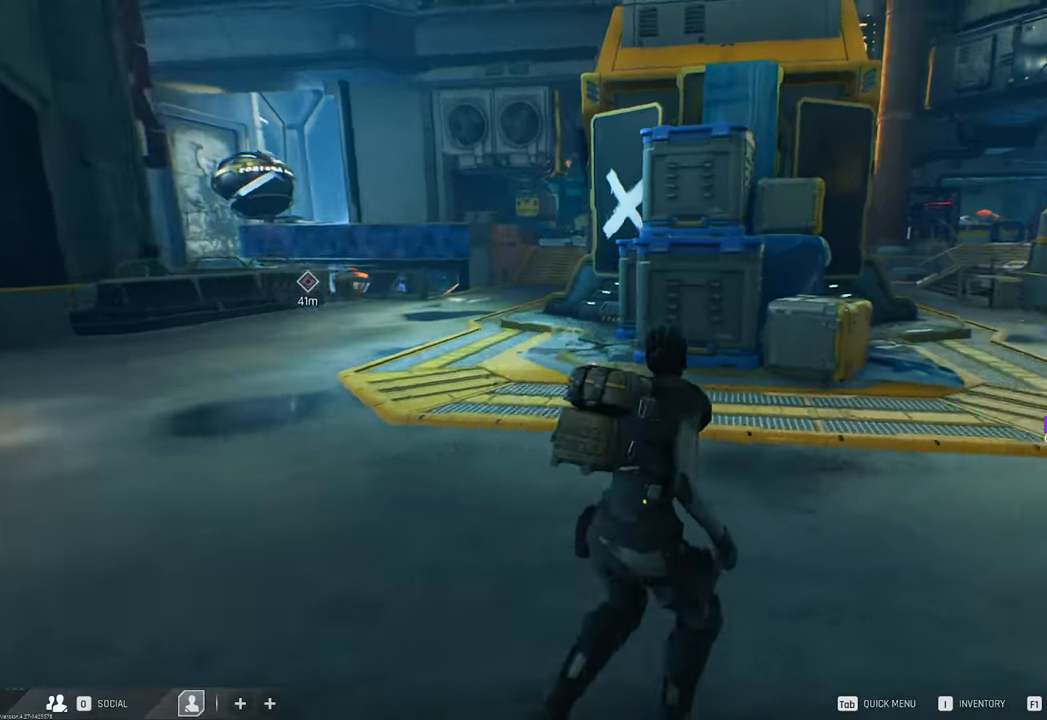
{"keys": ["d", "w"], "mouse": [], "mouse_move": "still", "events": []}
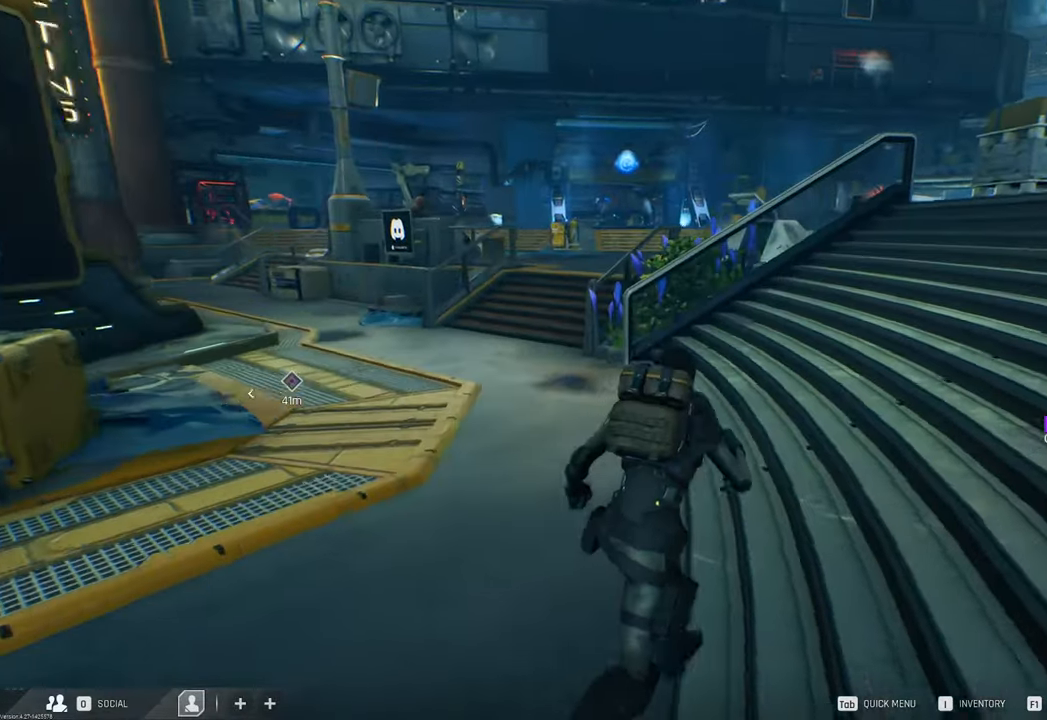
{"keys": ["d", "w"], "mouse": [], "mouse_move": "still", "events": []}
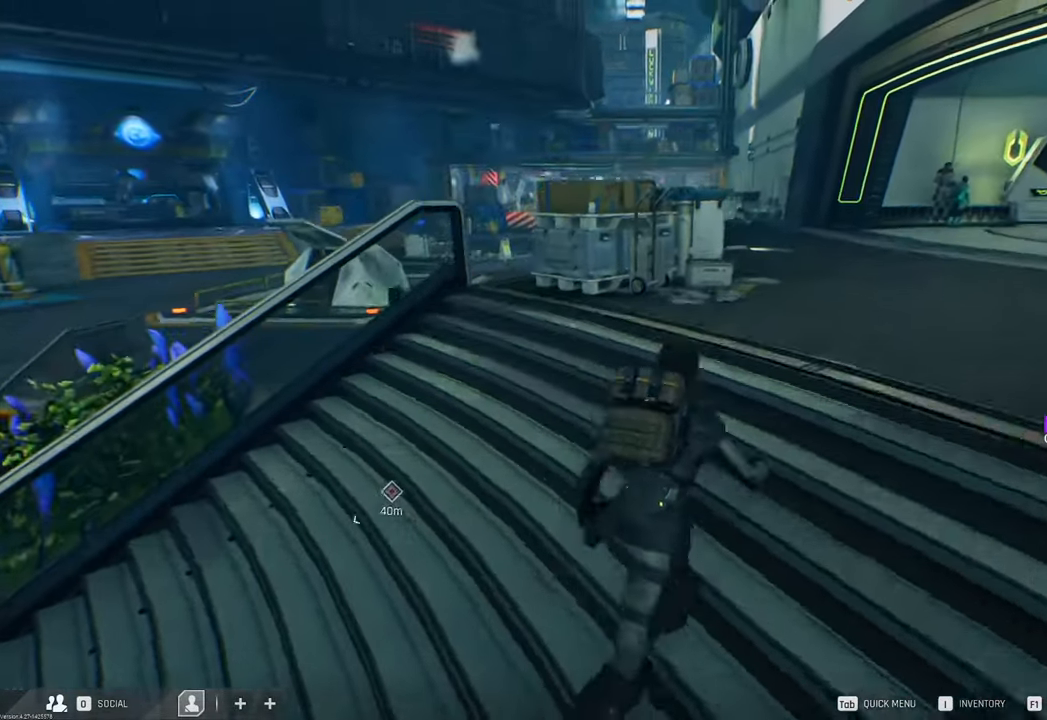
{"keys": ["w"], "mouse": [], "mouse_move": "still", "events": [[233, "d", "up"]]}
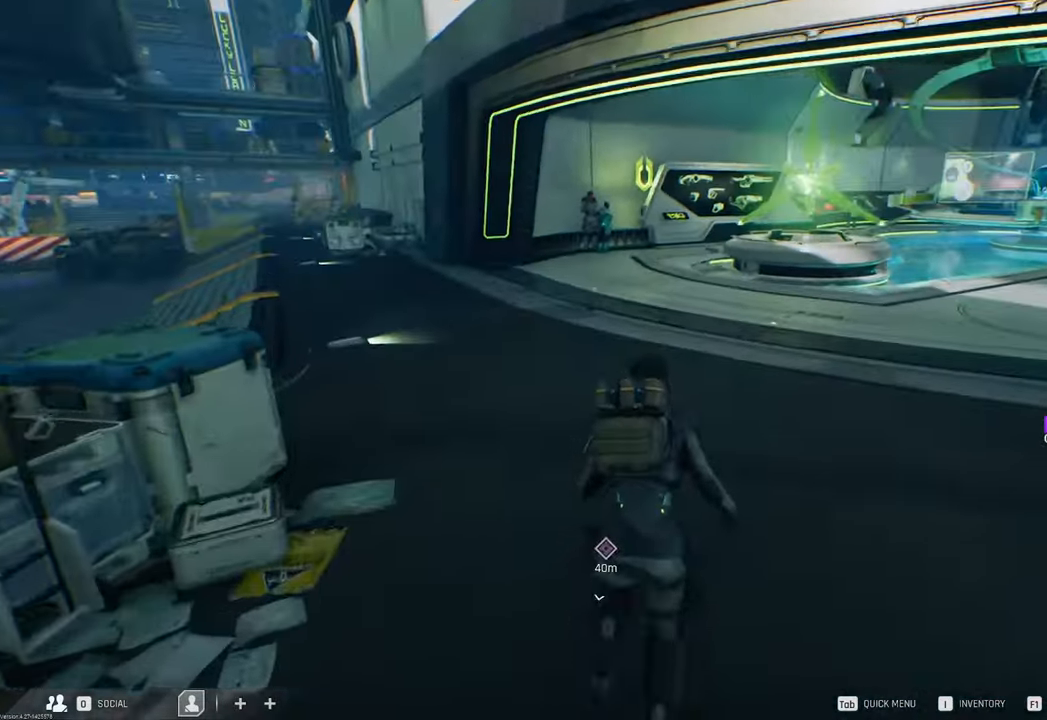
{"keys": ["d", "w"], "mouse": [], "mouse_move": "still", "events": [[100, "d", "down"]]}
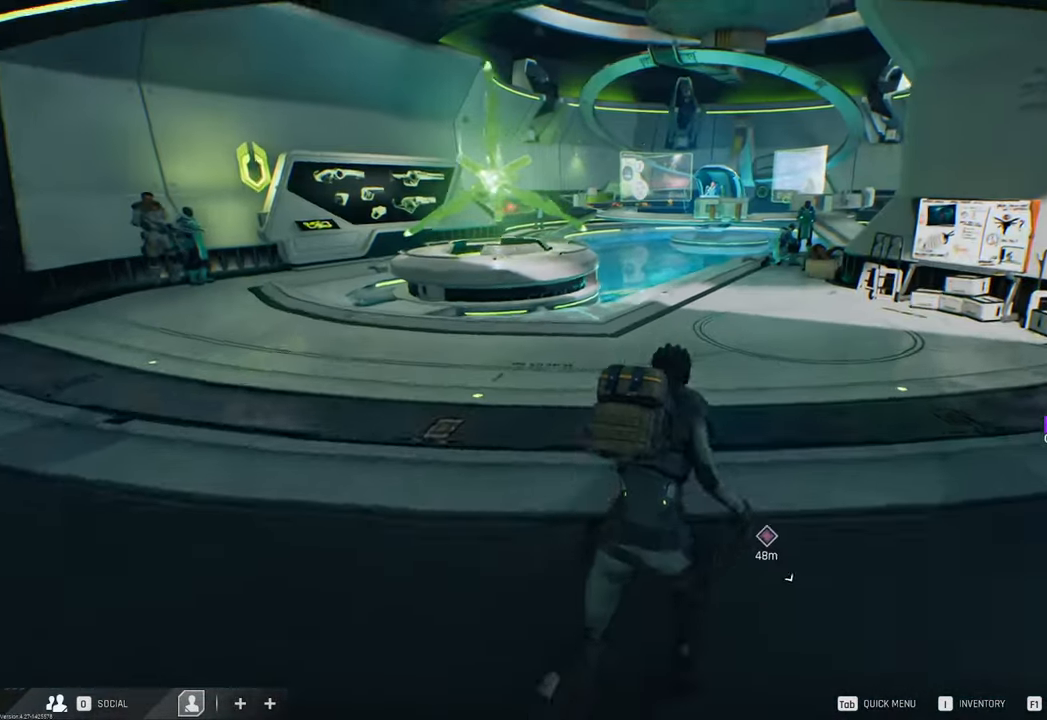
{"keys": [], "mouse": [], "mouse_move": "still", "events": [[67, "d", "up"], [400, "w", "up"]]}
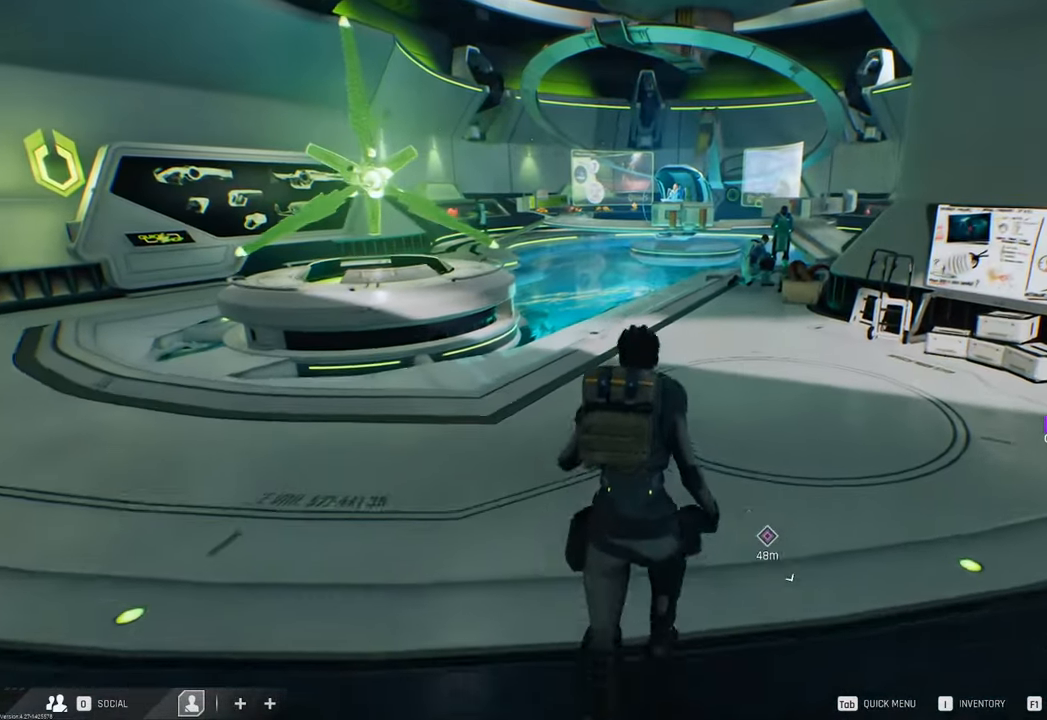
{"keys": ["w"], "mouse": [], "mouse_move": "still", "events": [[33, "w", "down"]]}
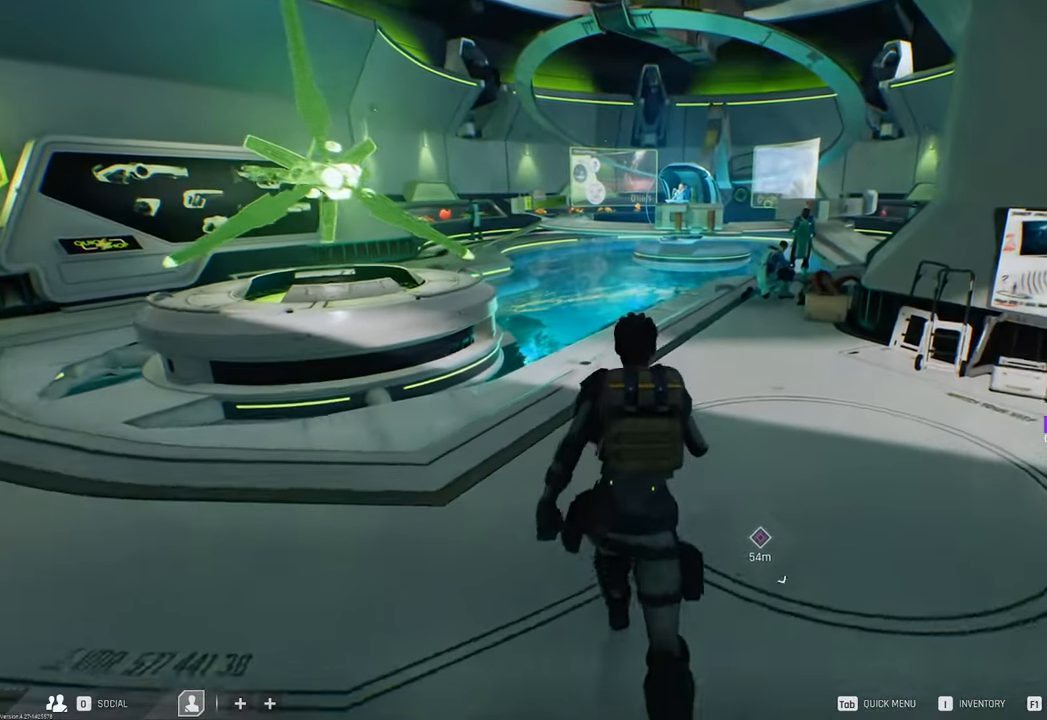
{"keys": ["w"], "mouse": [], "mouse_move": "still", "events": []}